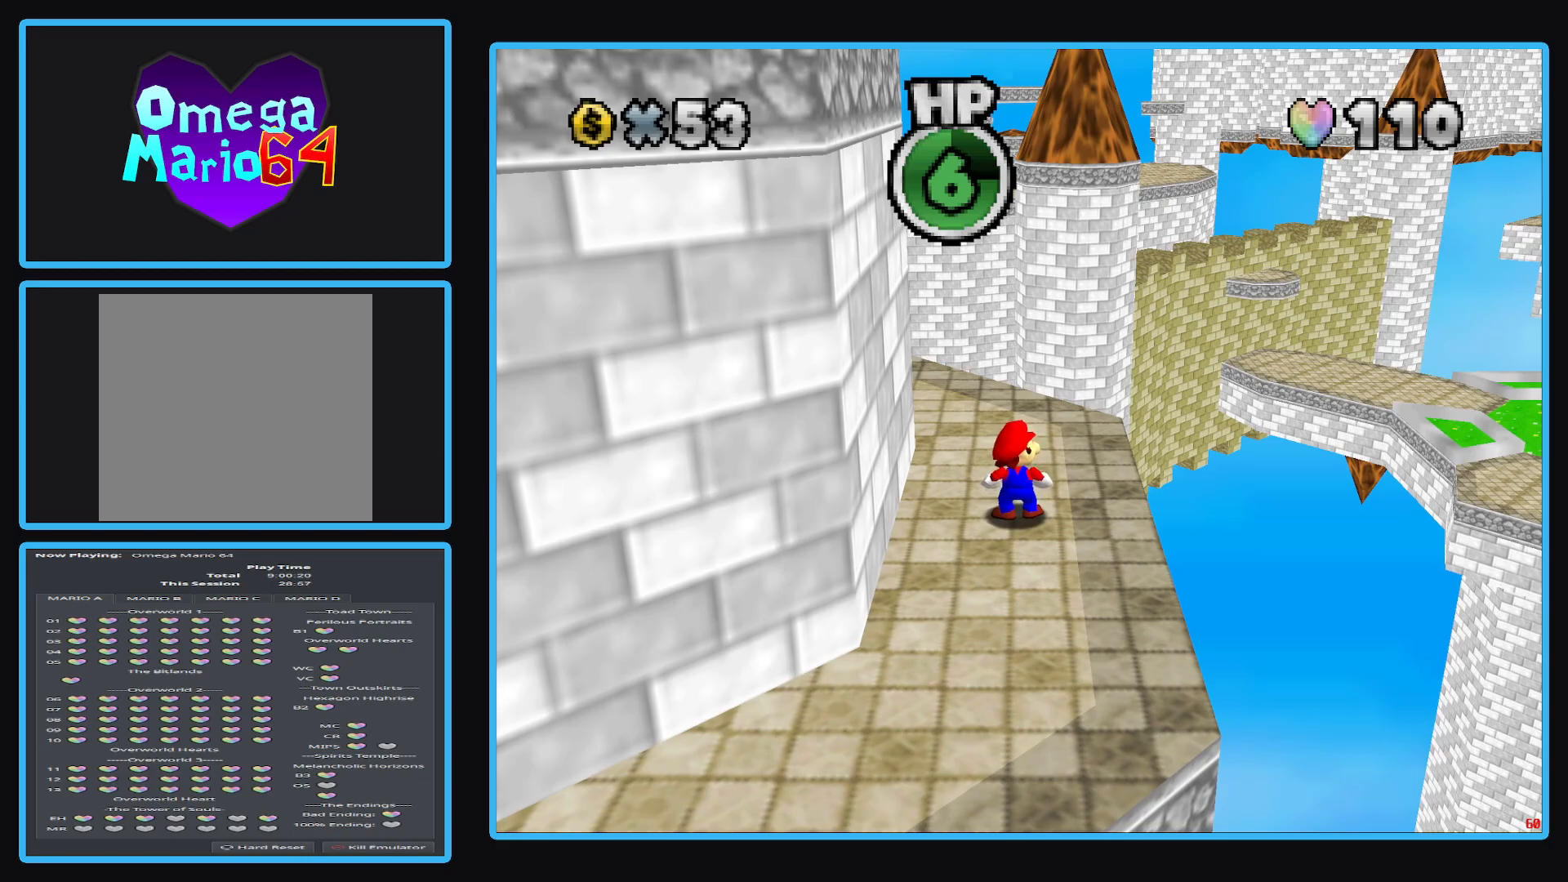
Gameplay with a controller (Xbox layout); each line is a JSON object with the inputs held at the frame after it. "events" lists button and stick changes between this image and that frame as [ms after this image, input, new state], when the widget could be followed in between. Not read: L3 R3.
{"buttons": [], "left_stick": "up", "right_stick": "center", "events": [[483, "left_stick", "up"]]}
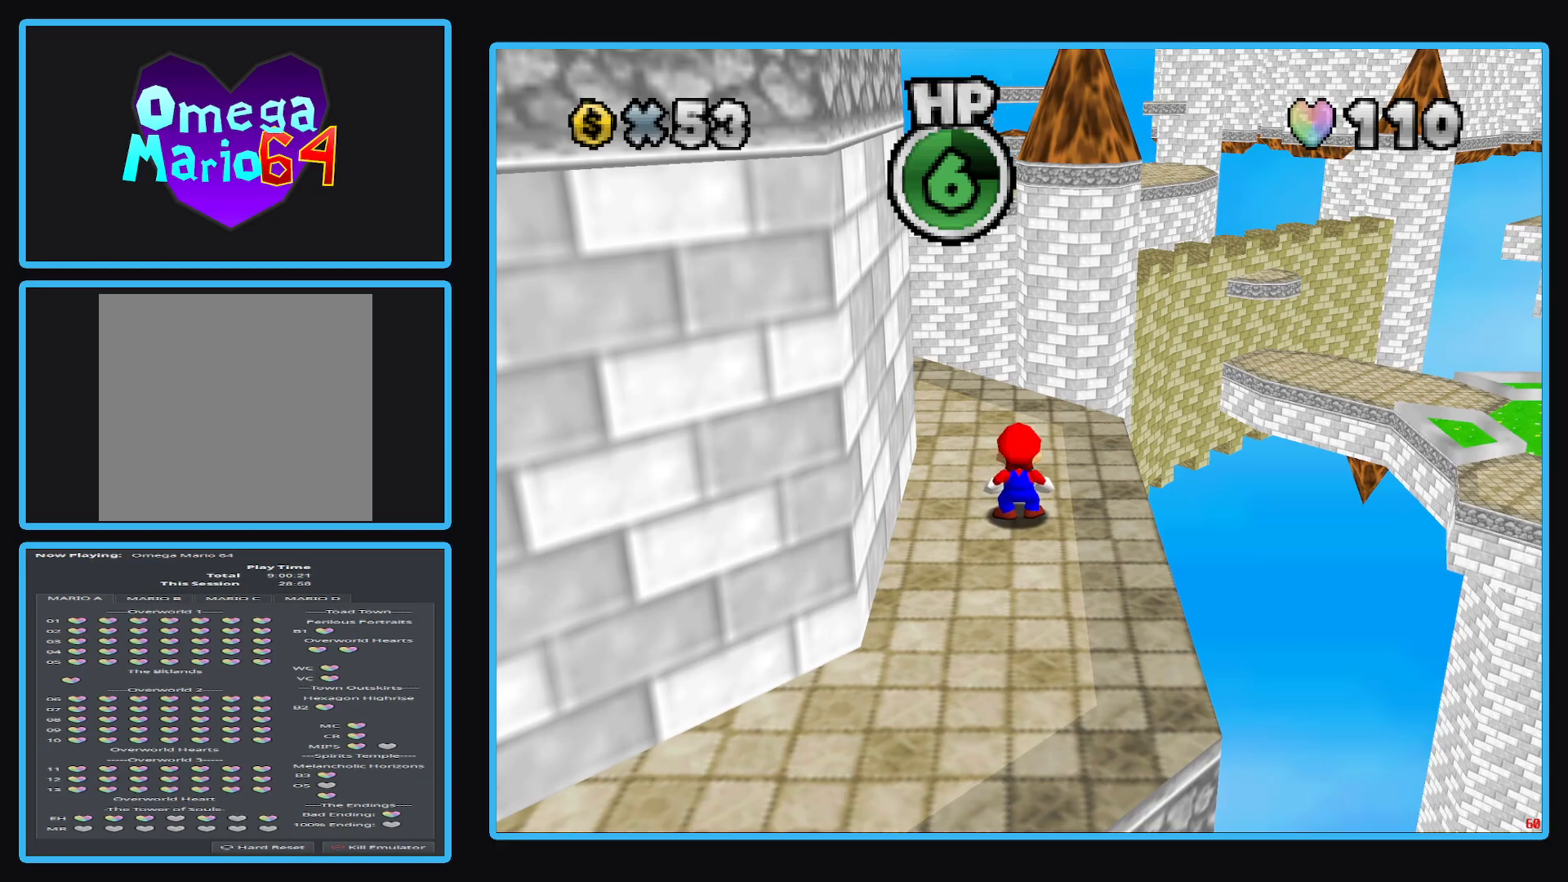
{"buttons": [], "left_stick": "up-right", "right_stick": "center", "events": [[33, "B", "down"], [150, "B", "up"], [250, "B", "down"], [333, "B", "up"], [333, "left_stick", "up-right"]]}
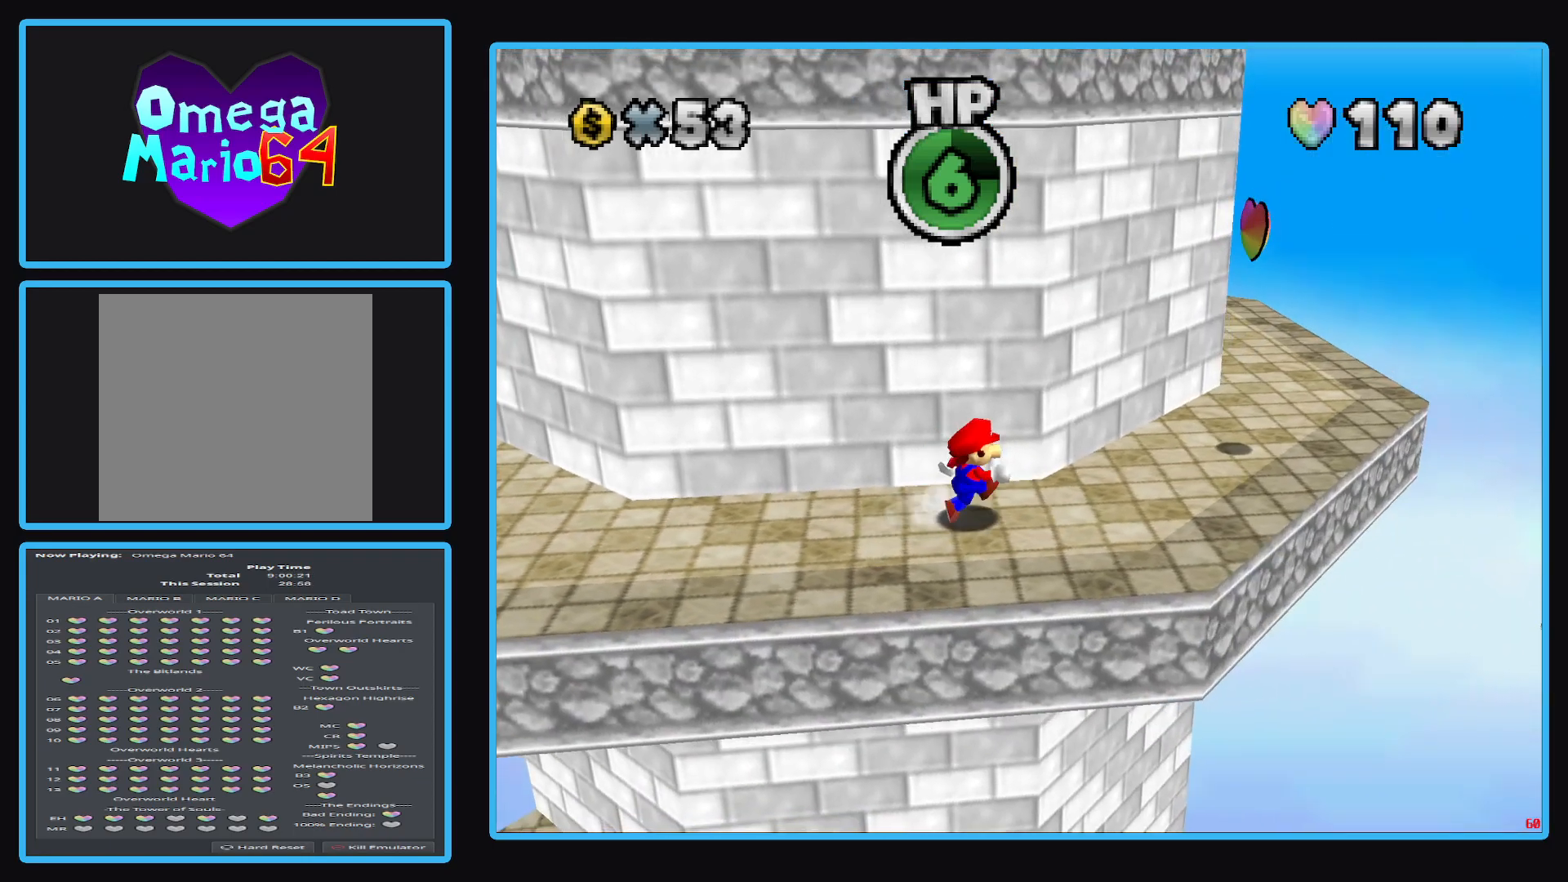
{"buttons": [], "left_stick": "right", "right_stick": "center", "events": [[17, "left_stick", "right"], [250, "B", "down"], [383, "B", "up"]]}
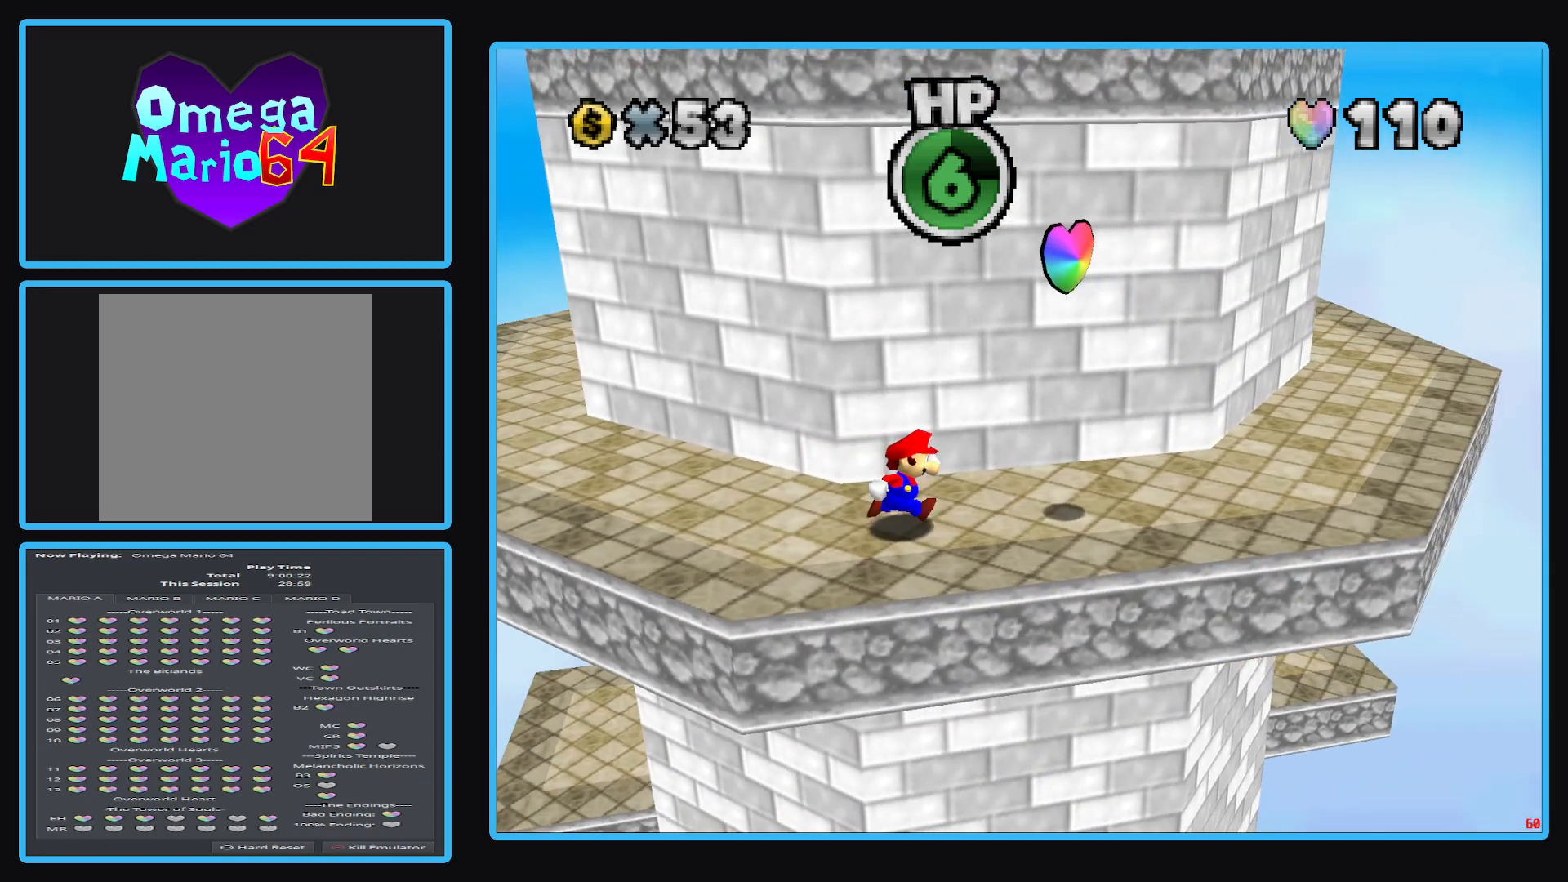
{"buttons": [], "left_stick": "left", "right_stick": "center", "events": [[117, "A", "down"], [167, "left_stick", "center"], [300, "left_stick", "left"], [417, "A", "up"]]}
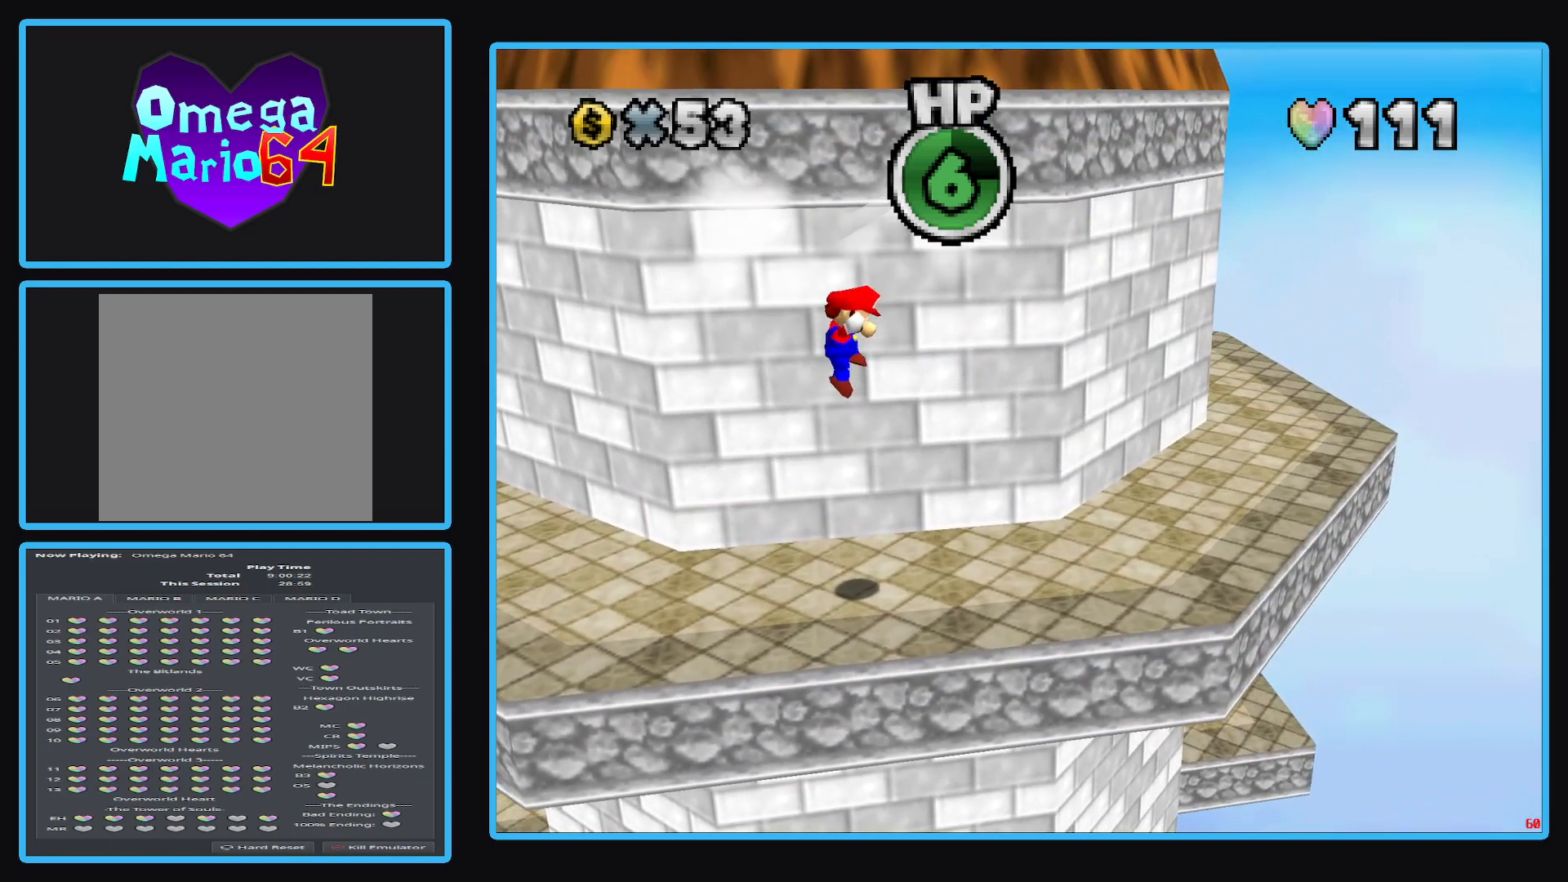
{"buttons": [], "left_stick": "center", "right_stick": "center", "events": [[50, "left_stick", "center"]]}